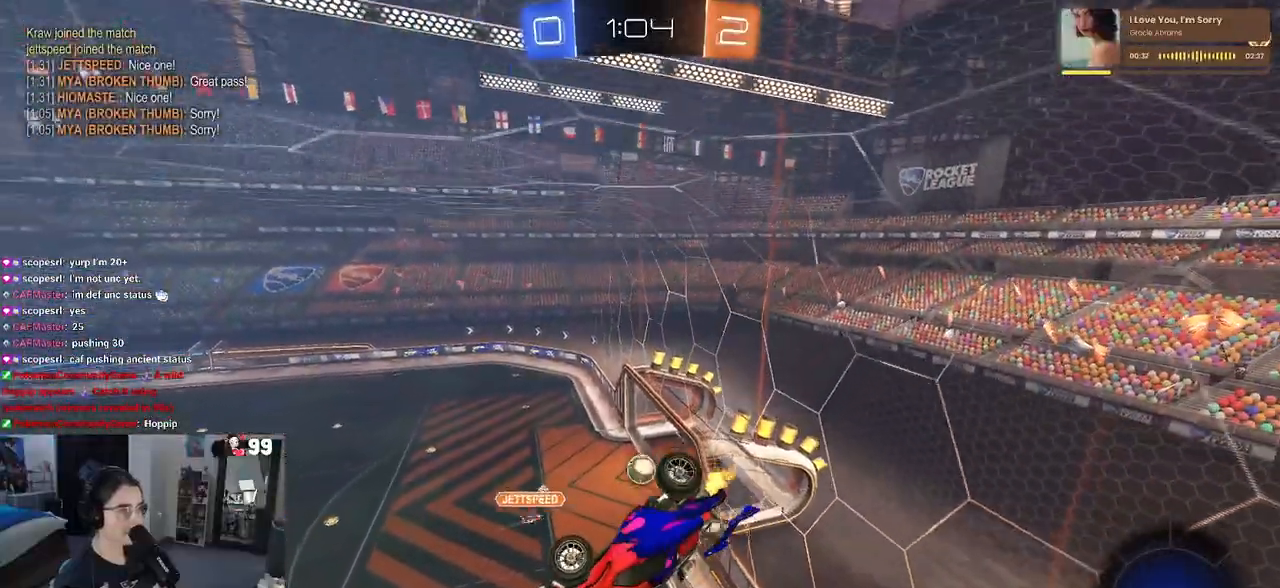
Gameplay with a controller (PlayStation layout); each line is a JSON object with the inputs held at the frame after it. "events" lists button and stick changes between this image and that frame as [ms after this image, input, new state], when the widget could be followed in between.
{"buttons": ["SQUARE", "R2"], "left_stick": "down-left", "right_stick": "center", "events": [[200, "left_stick", "down-left"], [300, "SQUARE", "down"]]}
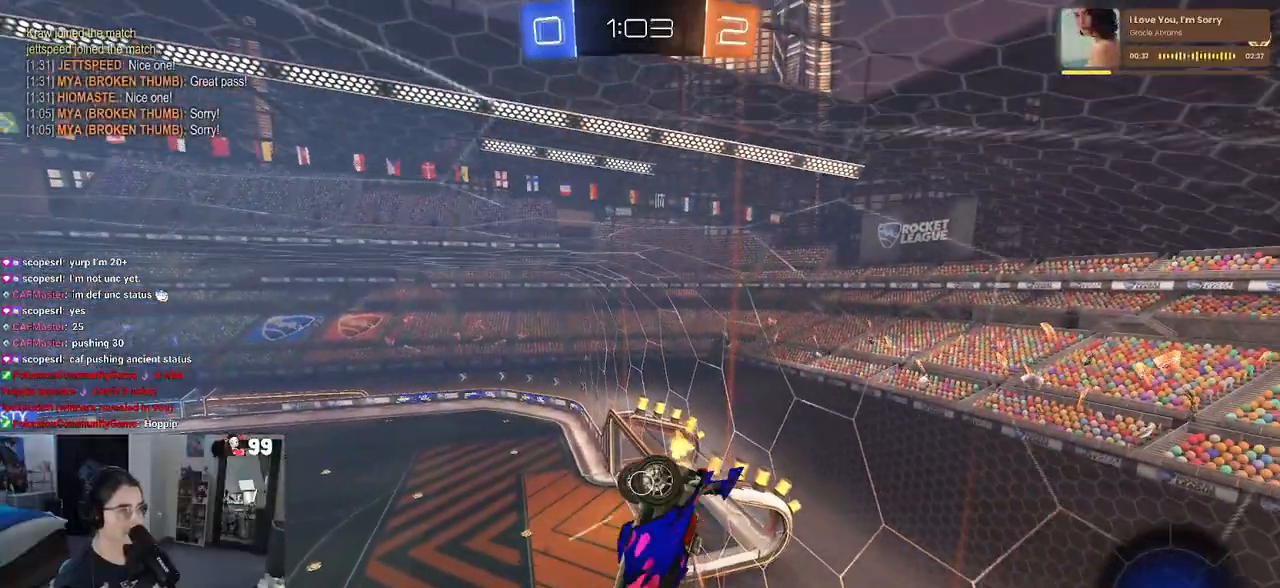
{"buttons": ["R2"], "left_stick": "up", "right_stick": "center", "events": [[350, "left_stick", "center"], [383, "SQUARE", "up"], [500, "left_stick", "up"]]}
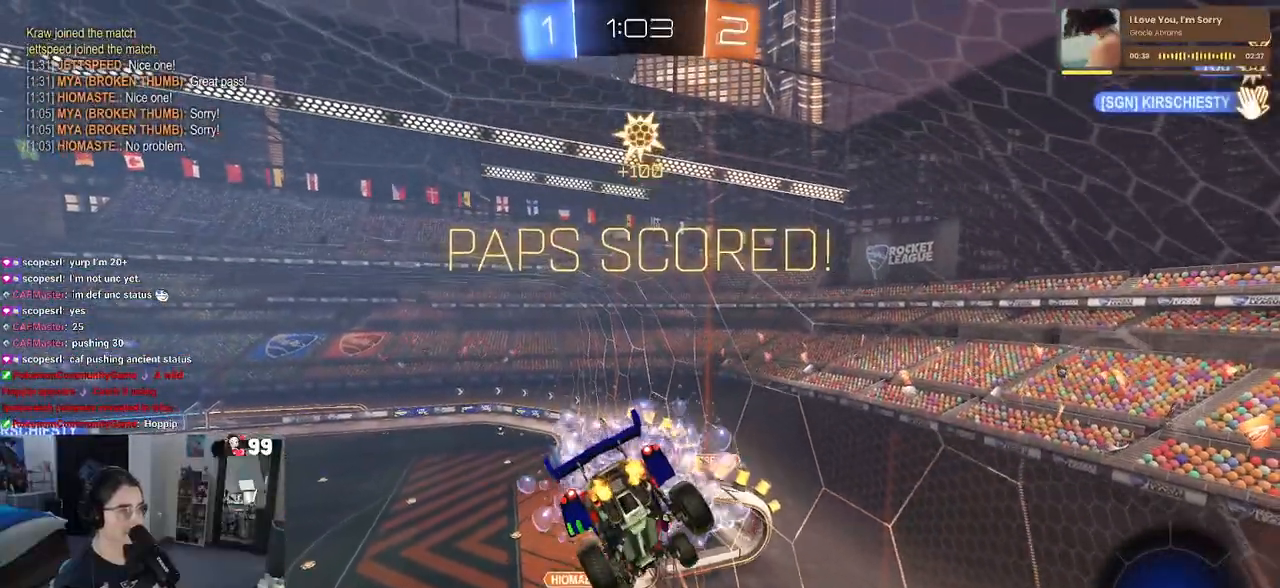
{"buttons": ["R2"], "left_stick": "up", "right_stick": "center", "events": [[250, "left_stick", "center"], [483, "left_stick", "up"]]}
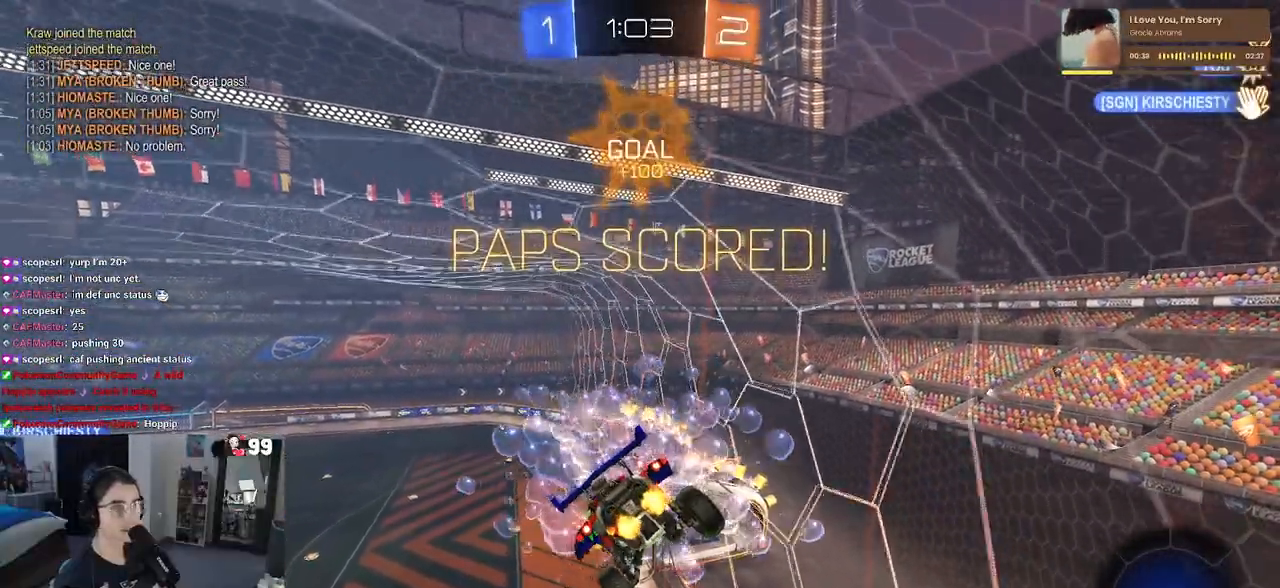
{"buttons": ["R2"], "left_stick": "center", "right_stick": "center", "events": [[367, "left_stick", "center"]]}
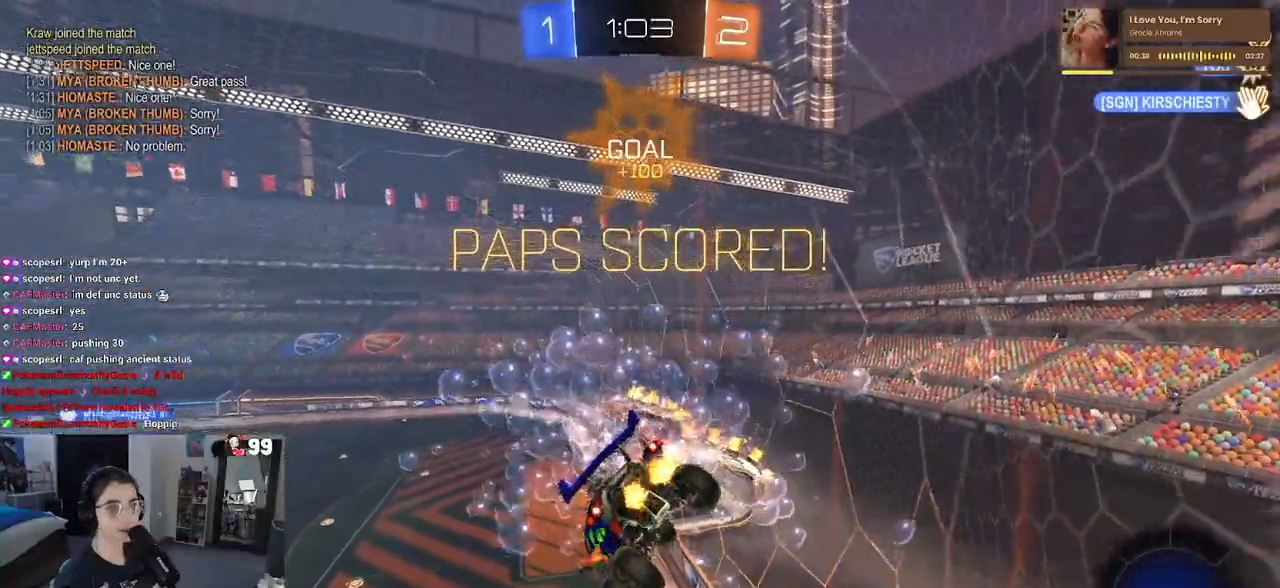
{"buttons": ["R2"], "left_stick": "center", "right_stick": "center", "events": []}
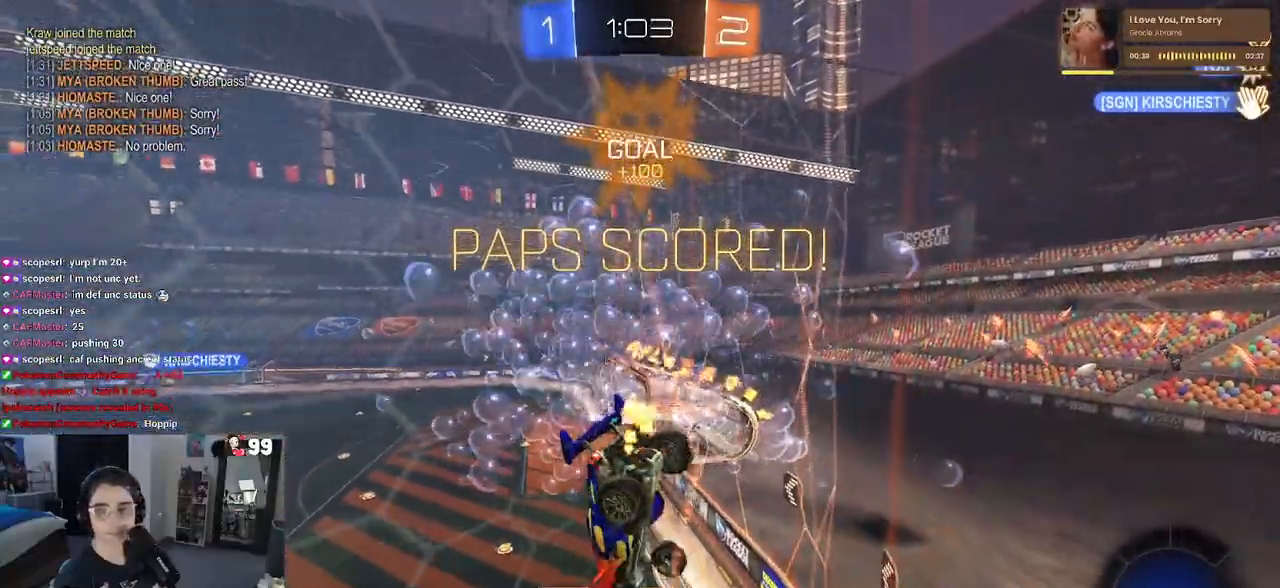
{"buttons": ["R2"], "left_stick": "left", "right_stick": "center", "events": [[267, "left_stick", "left"]]}
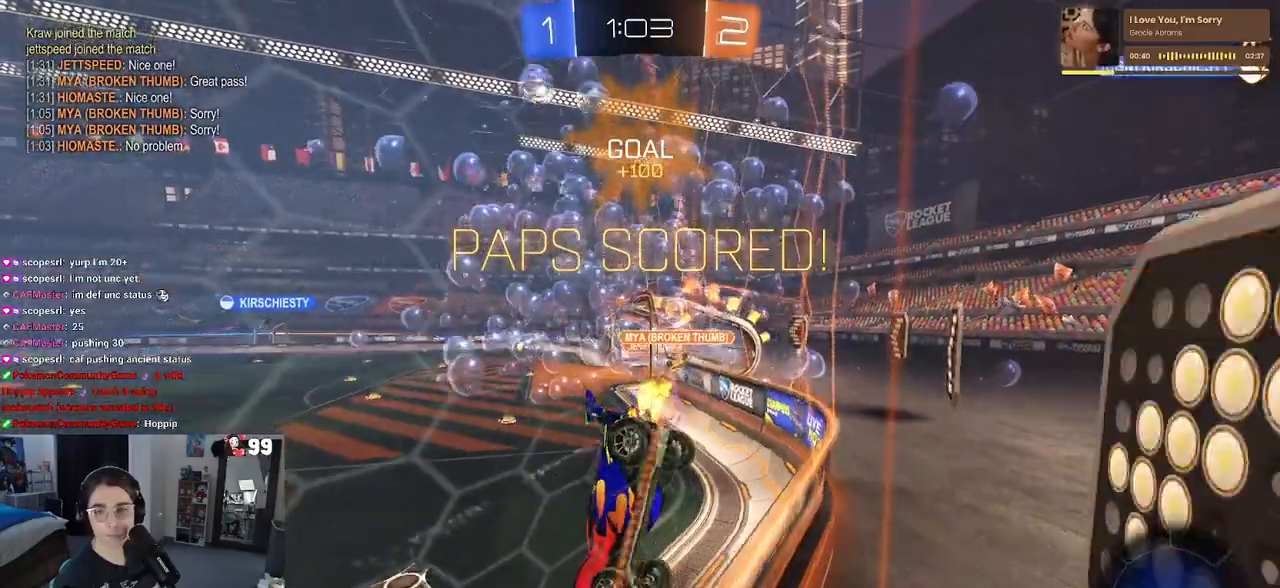
{"buttons": ["R2"], "left_stick": "center", "right_stick": "center", "events": [[200, "left_stick", "center"]]}
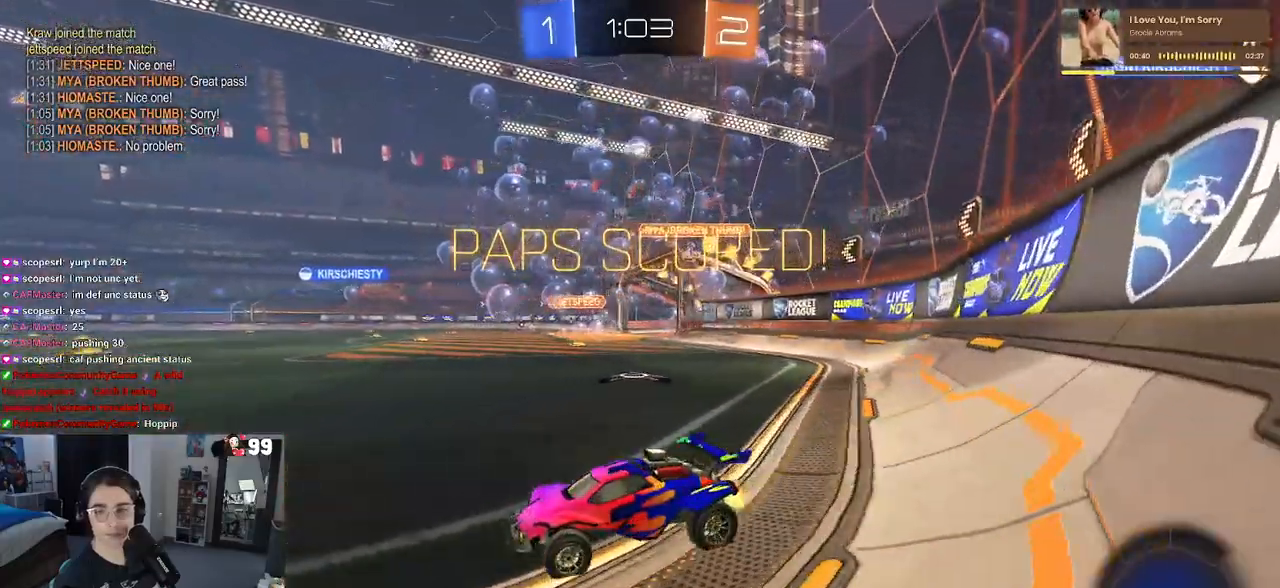
{"buttons": ["SQUARE", "R1"], "left_stick": "down-left", "right_stick": "center", "events": [[83, "left_stick", "right"], [133, "R1", "down"], [167, "CROSS", "down"], [233, "left_stick", "up-left"], [250, "CROSS", "up"], [317, "CROSS", "down"], [350, "SQUARE", "down"], [400, "left_stick", "down-left"], [417, "CROSS", "up"], [483, "R2", "up"]]}
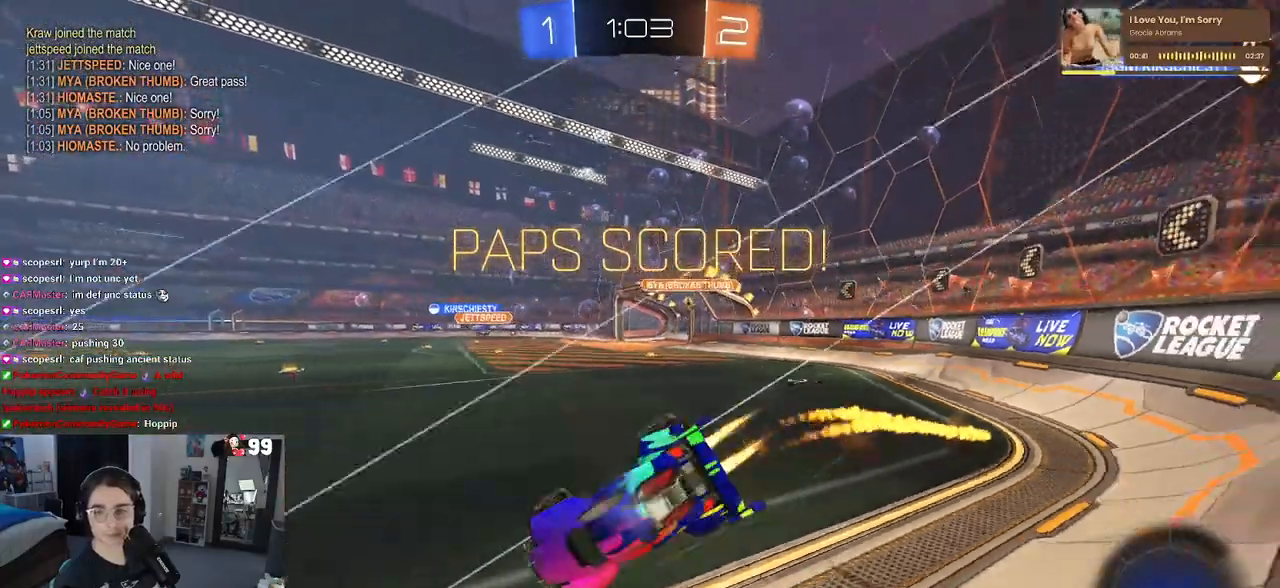
{"buttons": ["SQUARE", "R2"], "left_stick": "down-left", "right_stick": "center", "events": [[17, "R2", "down"], [233, "R1", "up"]]}
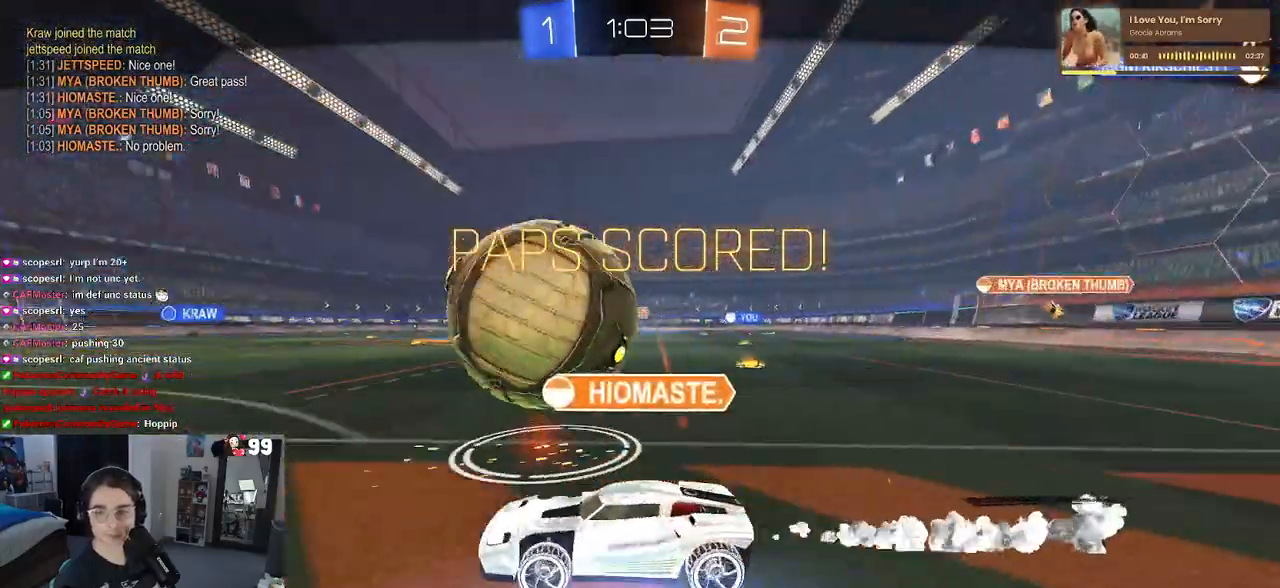
{"buttons": ["CROSS"], "left_stick": "up-right", "right_stick": "center", "events": [[133, "left_stick", "center"], [150, "SQUARE", "up"], [183, "left_stick", "right"], [283, "CROSS", "down"], [300, "left_stick", "up-right"], [400, "CROSS", "up"], [433, "R2", "up"], [500, "CROSS", "down"]]}
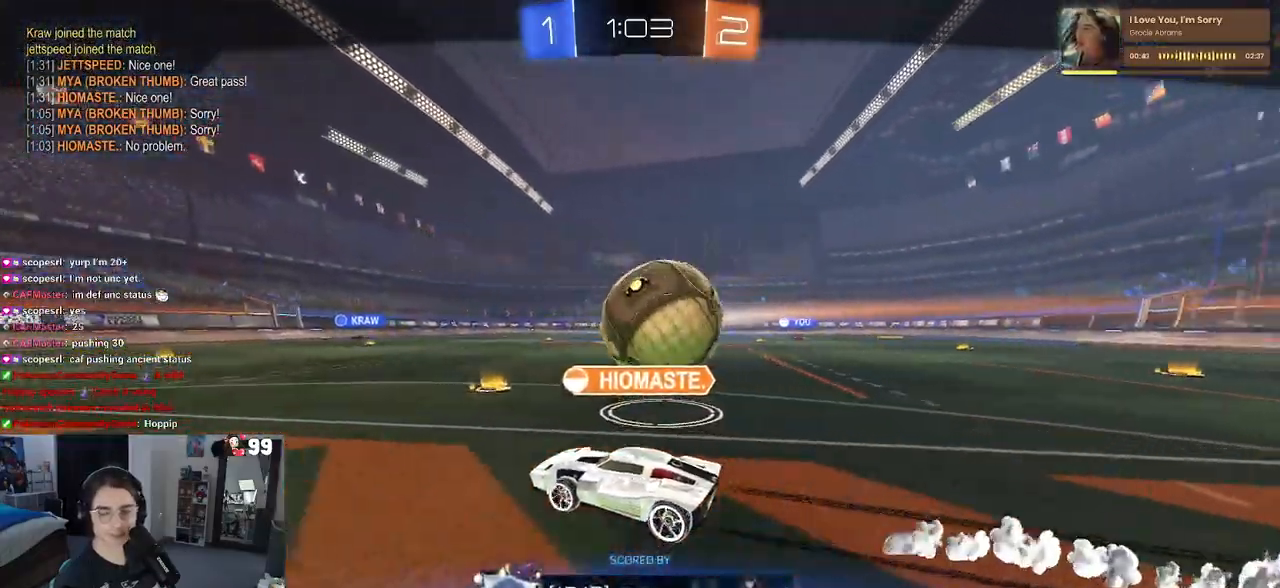
{"buttons": ["CROSS"], "left_stick": "center", "right_stick": "center", "events": [[33, "left_stick", "center"], [133, "CROSS", "up"], [283, "CROSS", "down"], [350, "CROSS", "up"], [500, "CROSS", "down"]]}
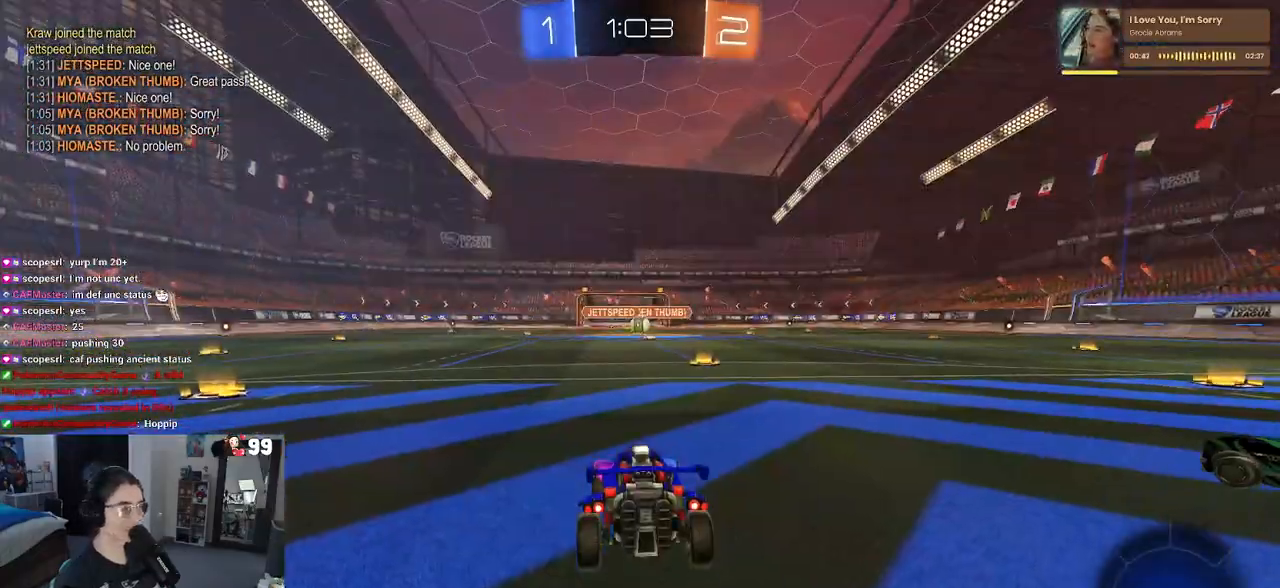
{"buttons": [], "left_stick": "center", "right_stick": "center", "events": [[117, "CROSS", "up"], [300, "TRIANGLE", "down"], [450, "TRIANGLE", "up"]]}
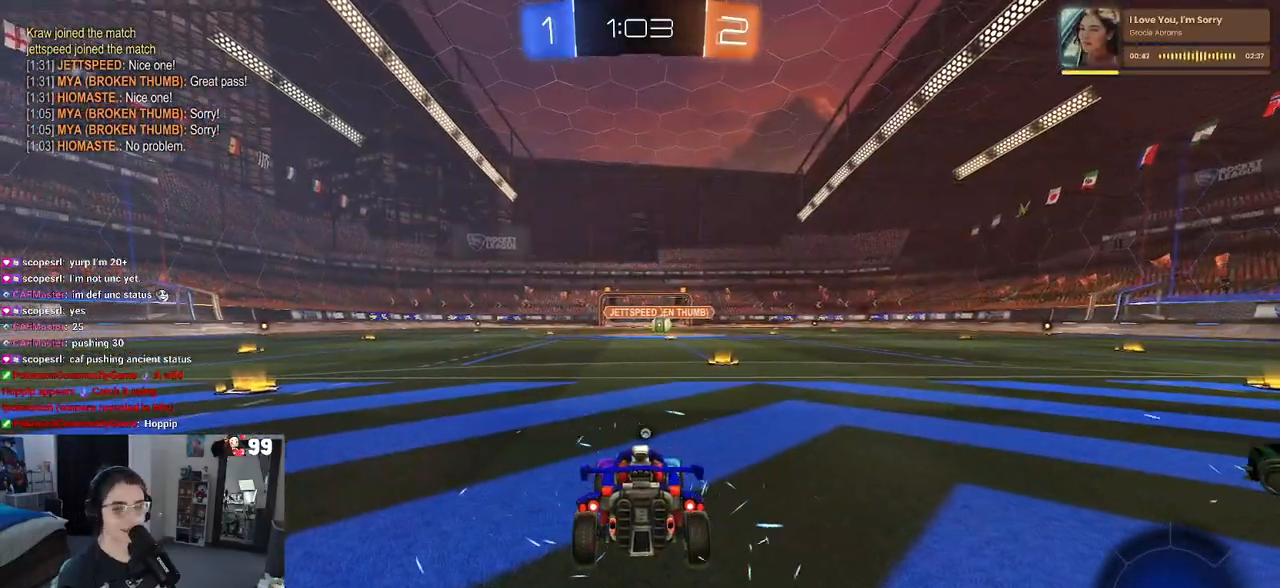
{"buttons": [], "left_stick": "center", "right_stick": "center", "events": [[67, "TRIANGLE", "down"], [150, "TRIANGLE", "up"]]}
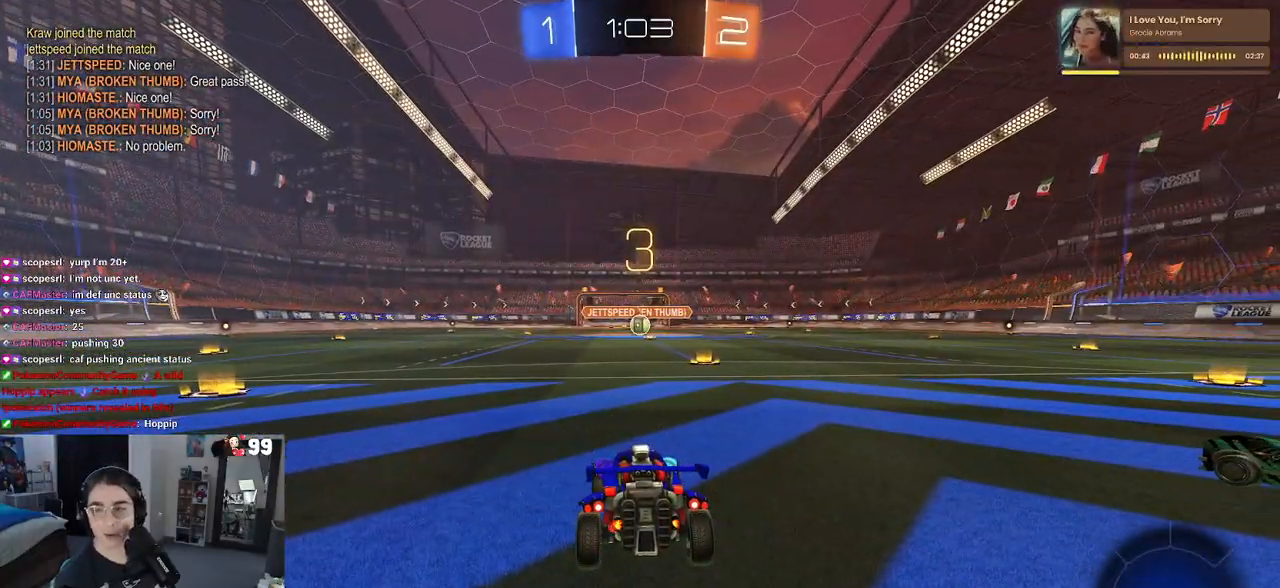
{"buttons": ["R2"], "left_stick": "center", "right_stick": "center", "events": [[100, "R2", "down"], [317, "TRIANGLE", "down"], [433, "TRIANGLE", "up"]]}
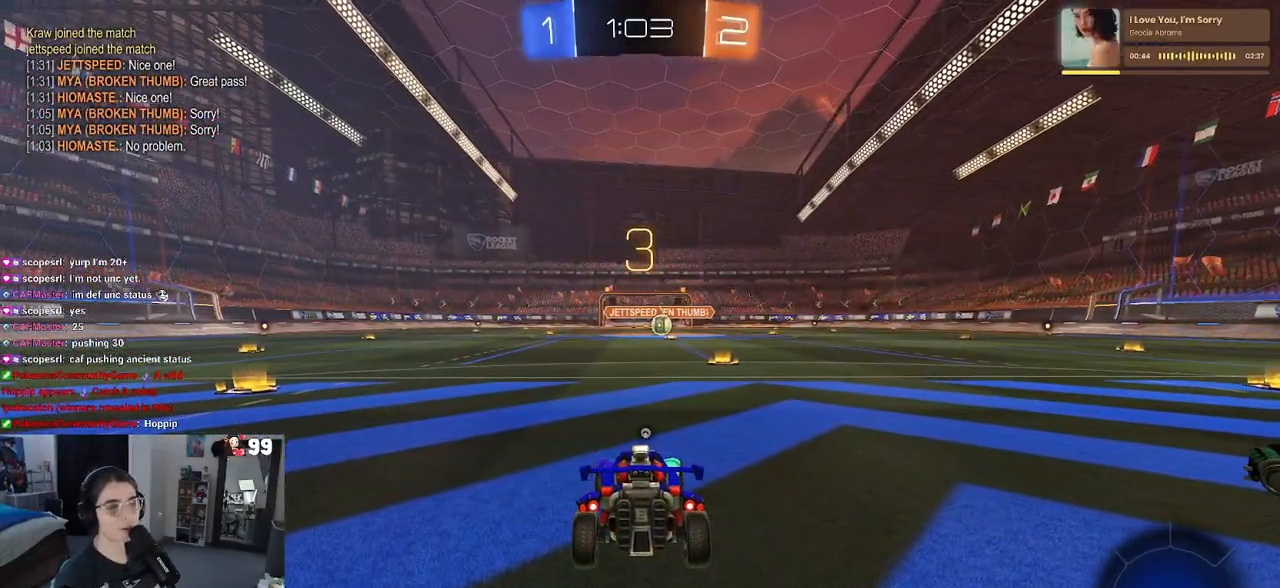
{"buttons": ["R2"], "left_stick": "center", "right_stick": "center", "events": [[150, "TRIANGLE", "down"], [233, "TRIANGLE", "up"]]}
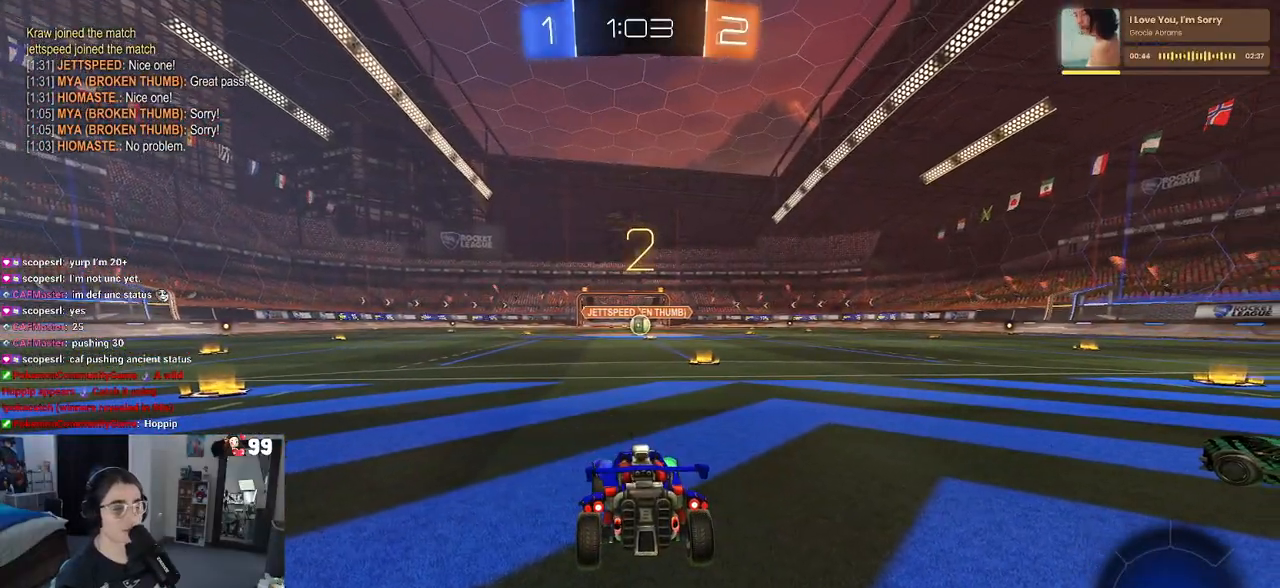
{"buttons": ["R2"], "left_stick": "center", "right_stick": "center", "events": []}
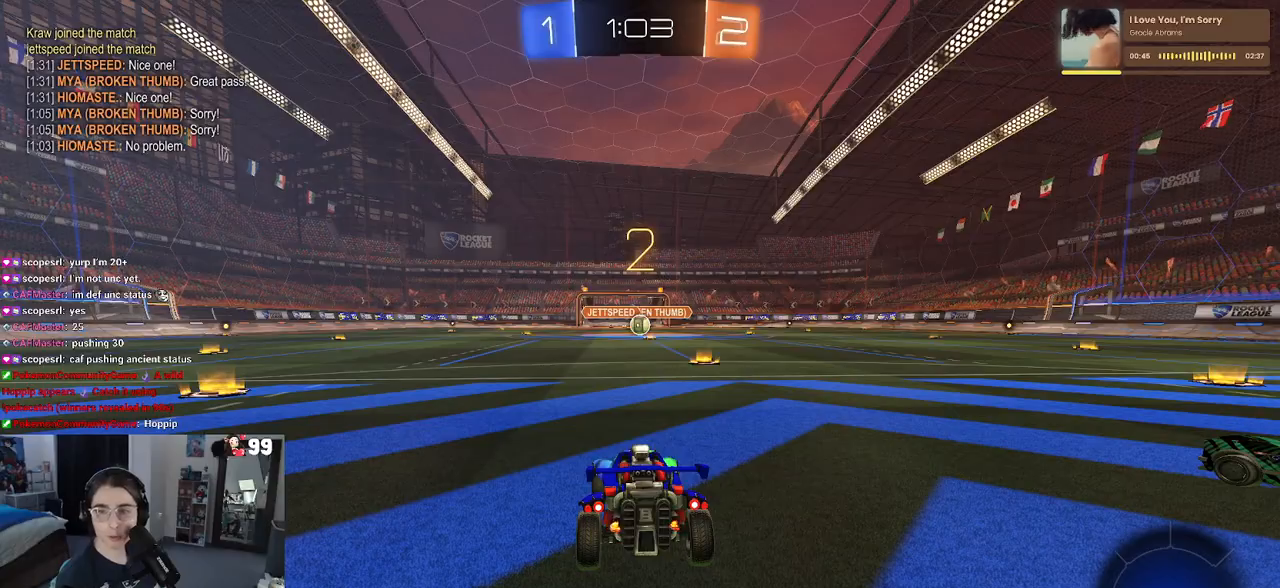
{"buttons": ["R1", "R2"], "left_stick": "center", "right_stick": "center", "events": [[167, "R1", "down"]]}
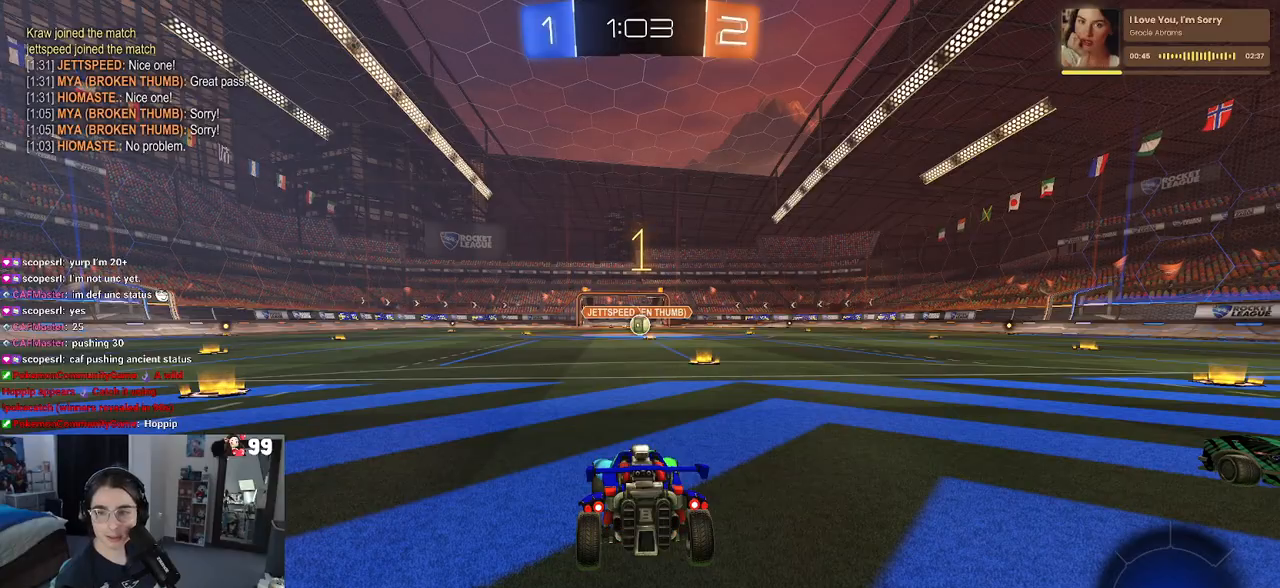
{"buttons": ["R1", "R2"], "left_stick": "center", "right_stick": "center", "events": []}
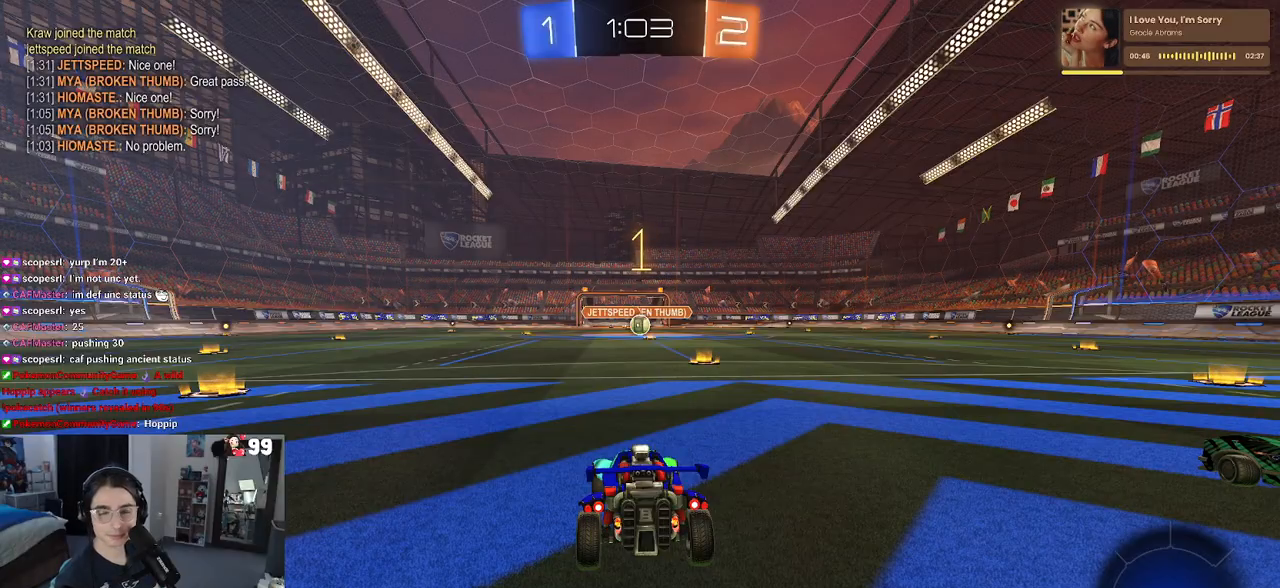
{"buttons": ["R1", "R2"], "left_stick": "center", "right_stick": "center", "events": [[133, "left_stick", "right"], [267, "left_stick", "center"]]}
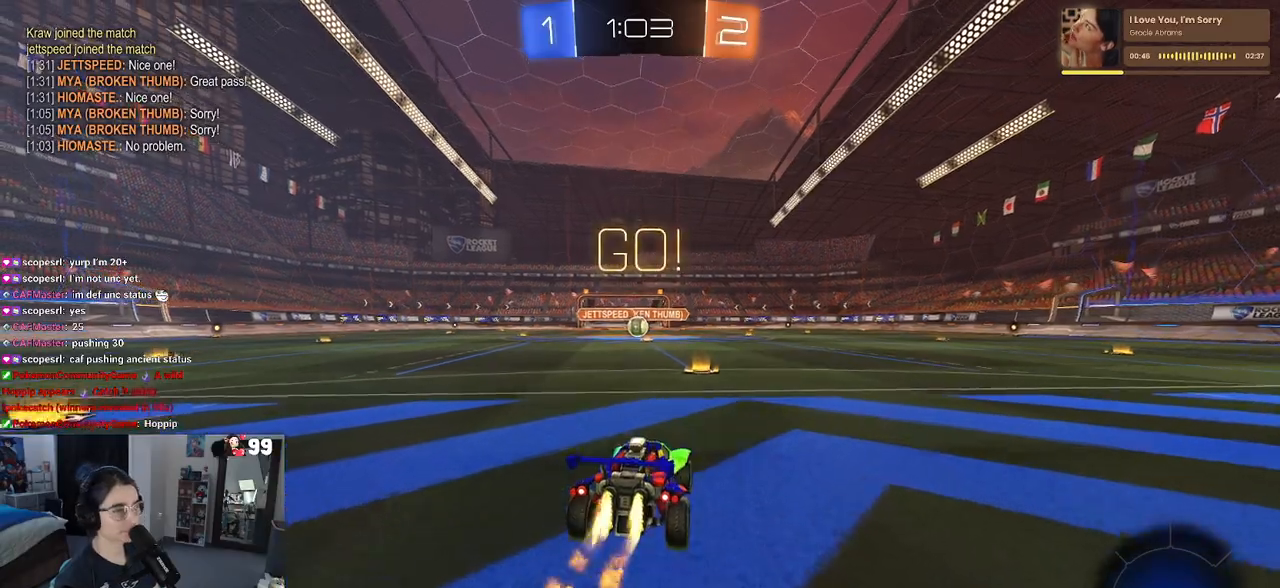
{"buttons": ["SQUARE", "R1", "R2"], "left_stick": "down", "right_stick": "center", "events": [[100, "CROSS", "down"], [150, "left_stick", "up-left"], [217, "CROSS", "up"], [267, "CROSS", "down"], [317, "SQUARE", "down"], [333, "CROSS", "up"], [350, "left_stick", "down"]]}
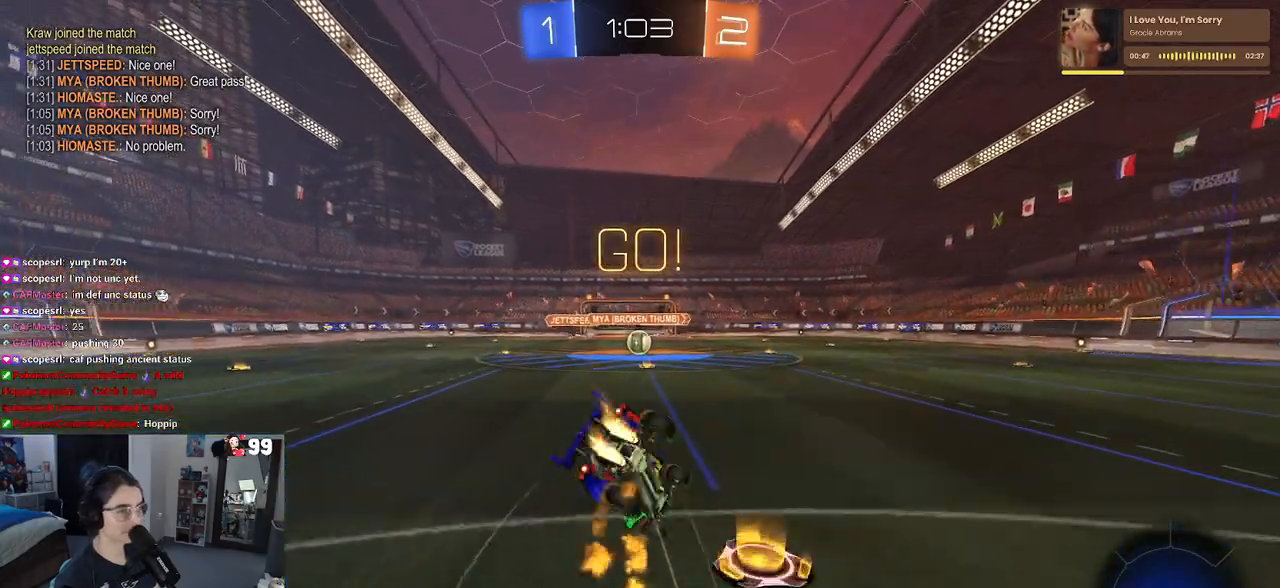
{"buttons": ["SQUARE", "R1", "R2"], "left_stick": "down-left", "right_stick": "center", "events": [[117, "left_stick", "down-left"]]}
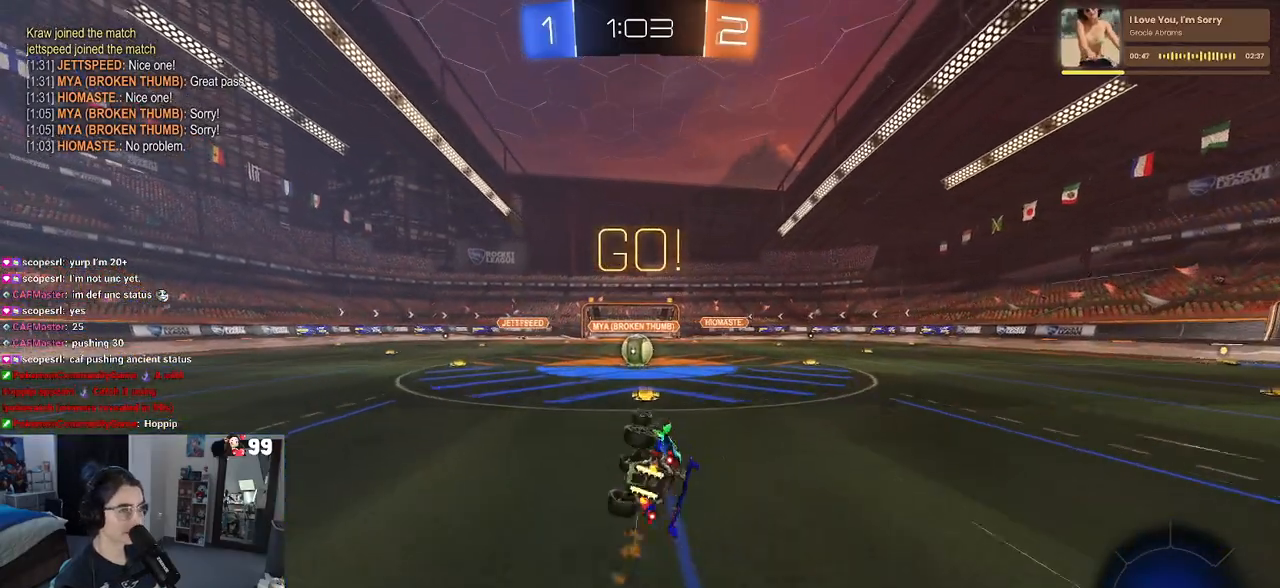
{"buttons": ["R2"], "left_stick": "right", "right_stick": "center", "events": [[317, "left_stick", "center"], [367, "left_stick", "right"], [383, "R1", "up"], [383, "SQUARE", "up"]]}
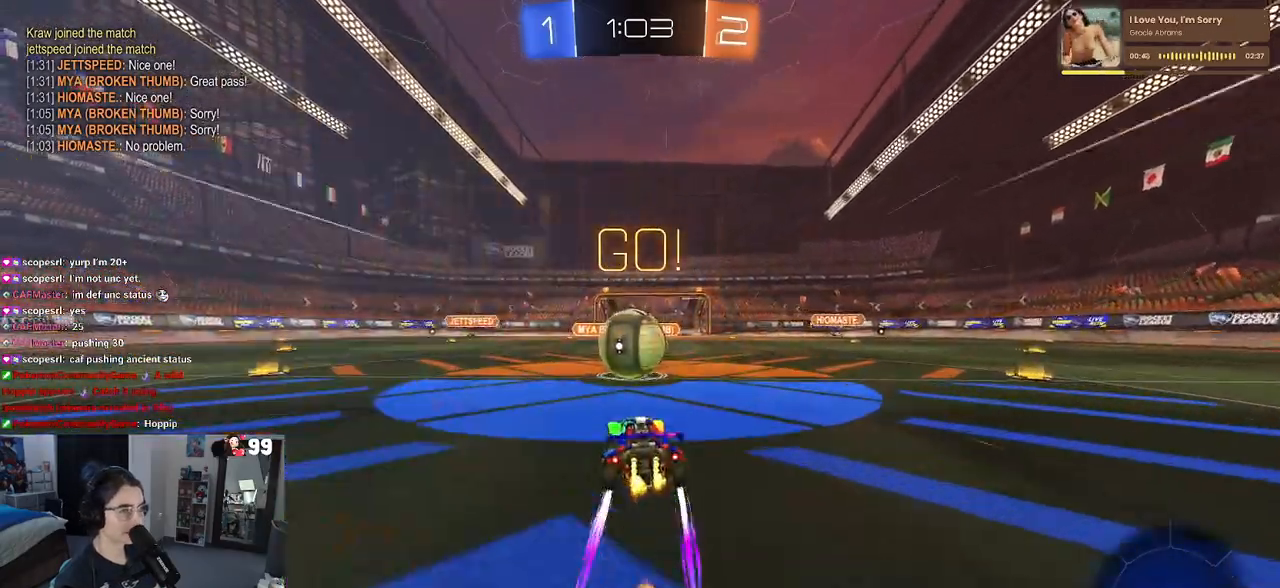
{"buttons": ["SQUARE", "R2"], "left_stick": "down-left", "right_stick": "center", "events": [[33, "CROSS", "down"], [67, "left_stick", "up"], [133, "left_stick", "up-left"], [183, "CROSS", "up"], [233, "CROSS", "down"], [283, "SQUARE", "down"], [317, "left_stick", "down-left"], [350, "CROSS", "up"]]}
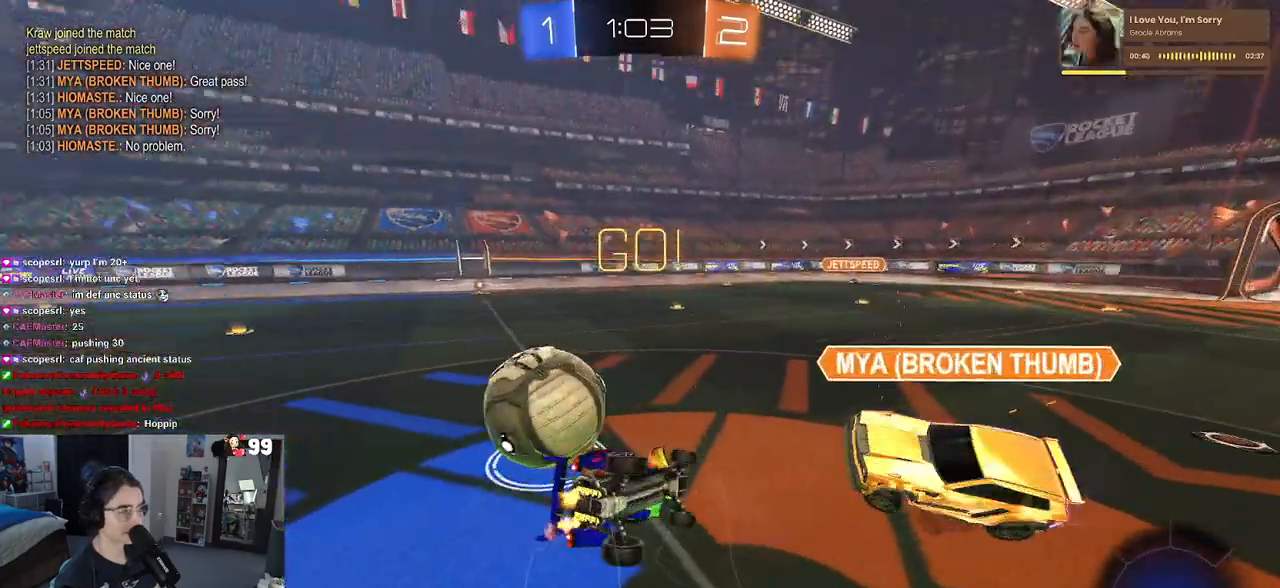
{"buttons": ["SQUARE", "R2"], "left_stick": "left", "right_stick": "center", "events": [[350, "left_stick", "left"]]}
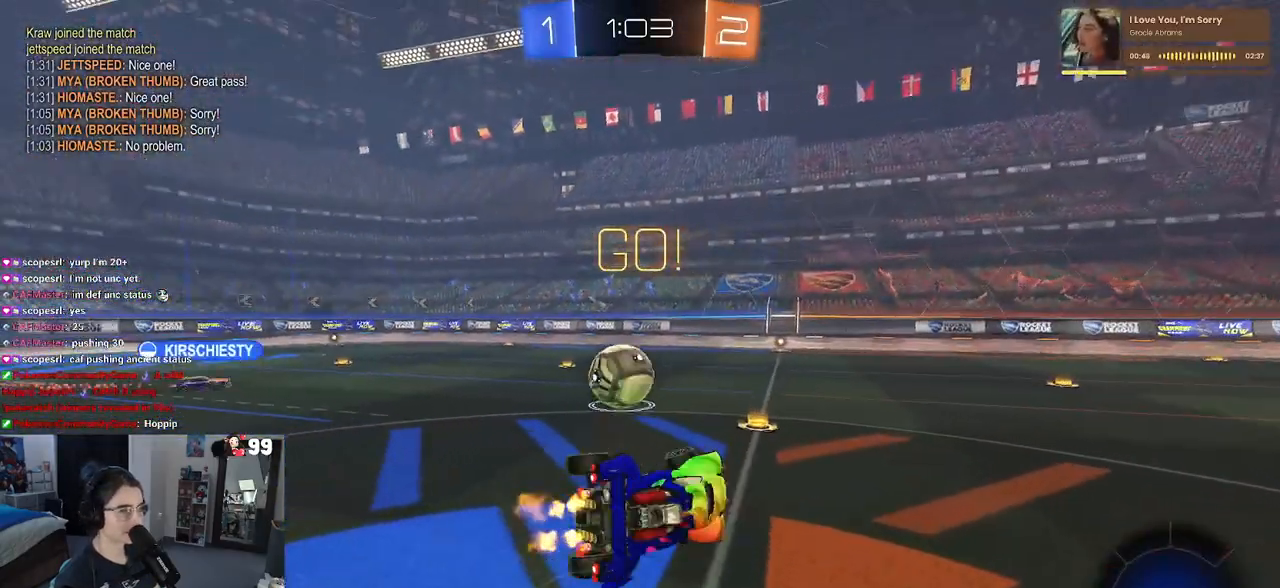
{"buttons": ["R2"], "left_stick": "center", "right_stick": "center", "events": [[67, "SQUARE", "up"], [167, "left_stick", "center"], [300, "left_stick", "left"], [483, "left_stick", "center"]]}
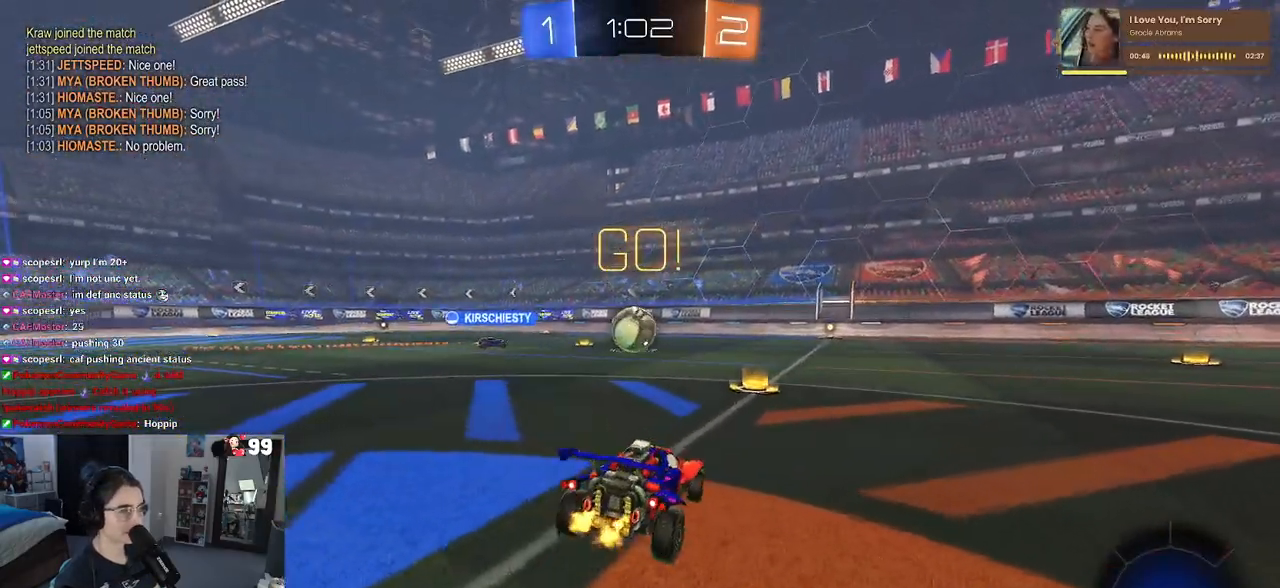
{"buttons": ["R2"], "left_stick": "center", "right_stick": "center", "events": []}
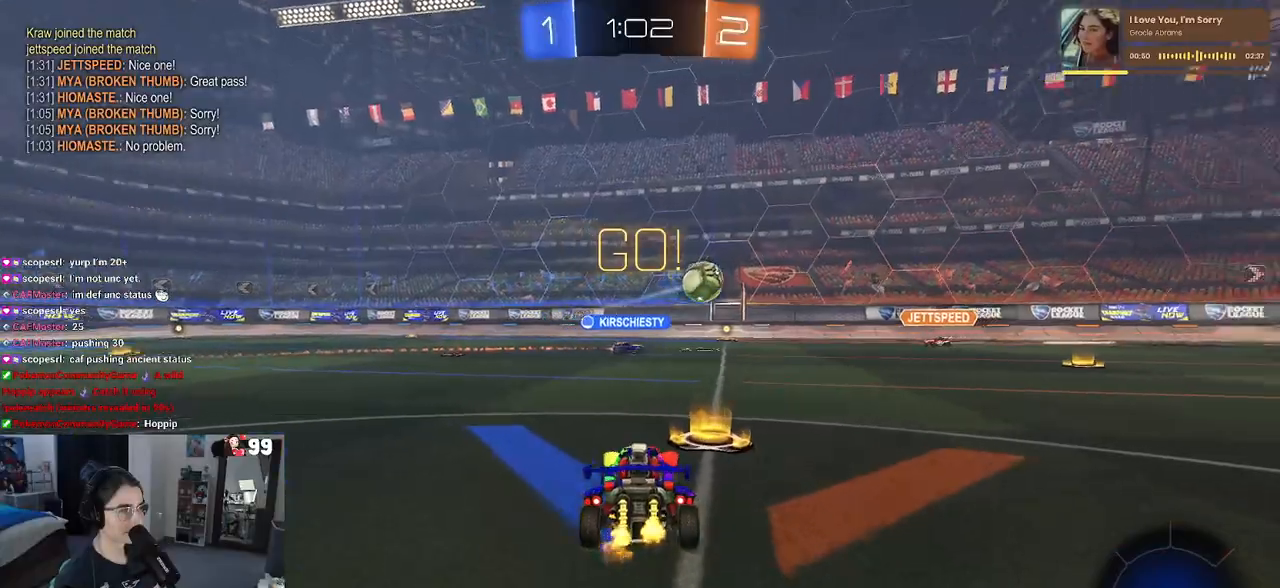
{"buttons": ["R2"], "left_stick": "left", "right_stick": "center", "events": [[450, "left_stick", "left"]]}
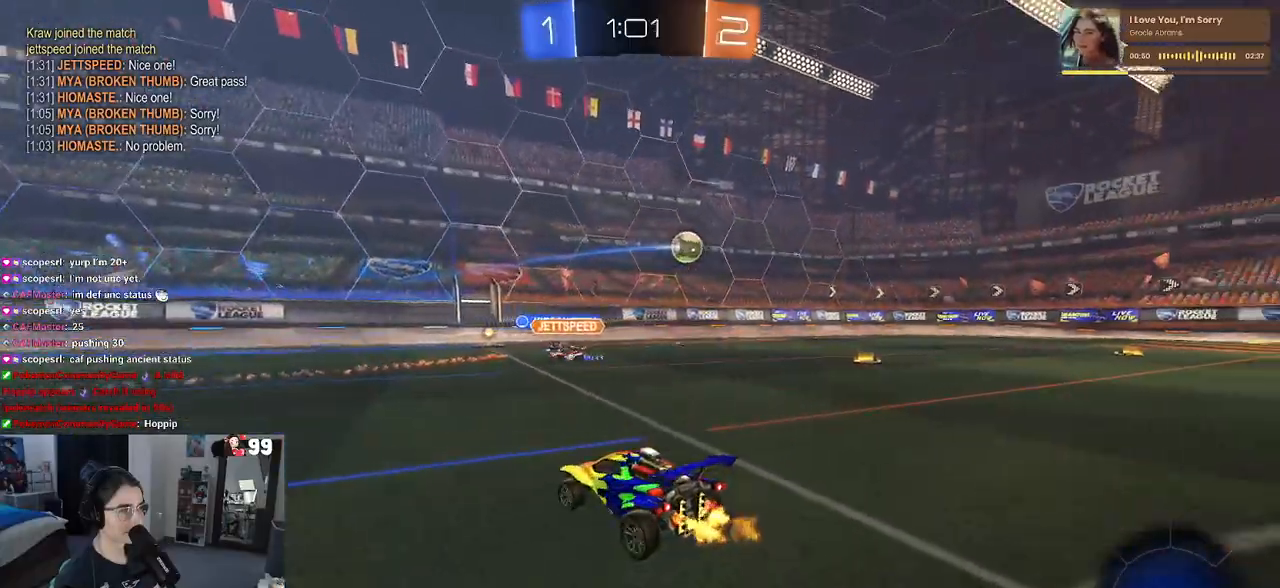
{"buttons": ["R2"], "left_stick": "right", "right_stick": "center", "events": [[167, "left_stick", "center"], [217, "left_stick", "right"]]}
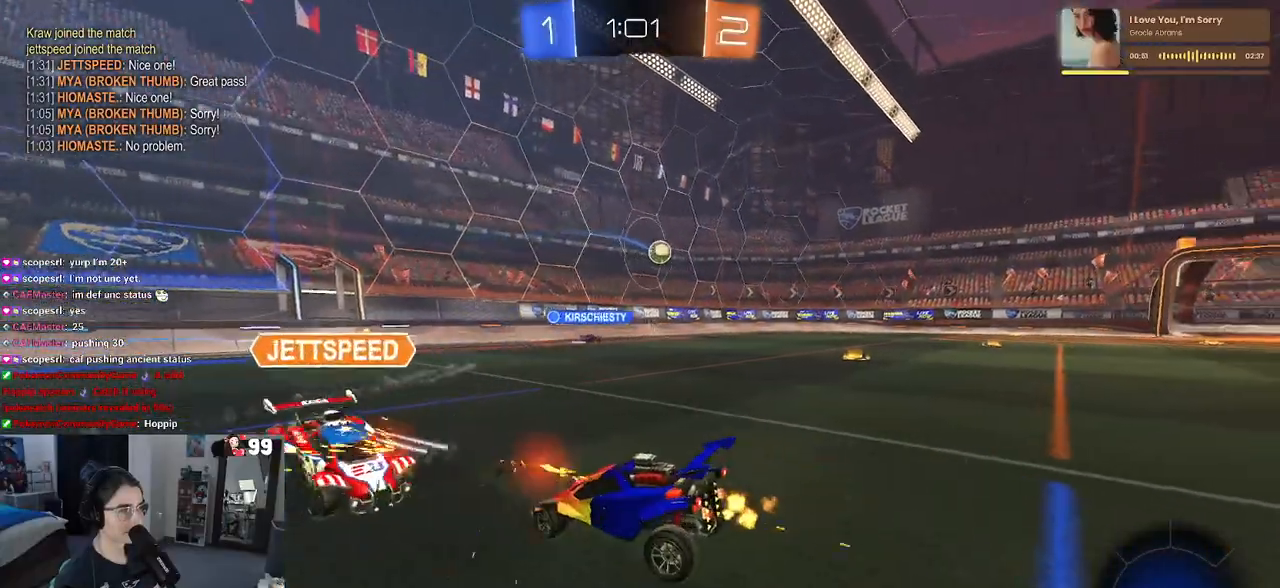
{"buttons": ["R2"], "left_stick": "down", "right_stick": "center", "events": [[100, "left_stick", "center"], [400, "left_stick", "down"]]}
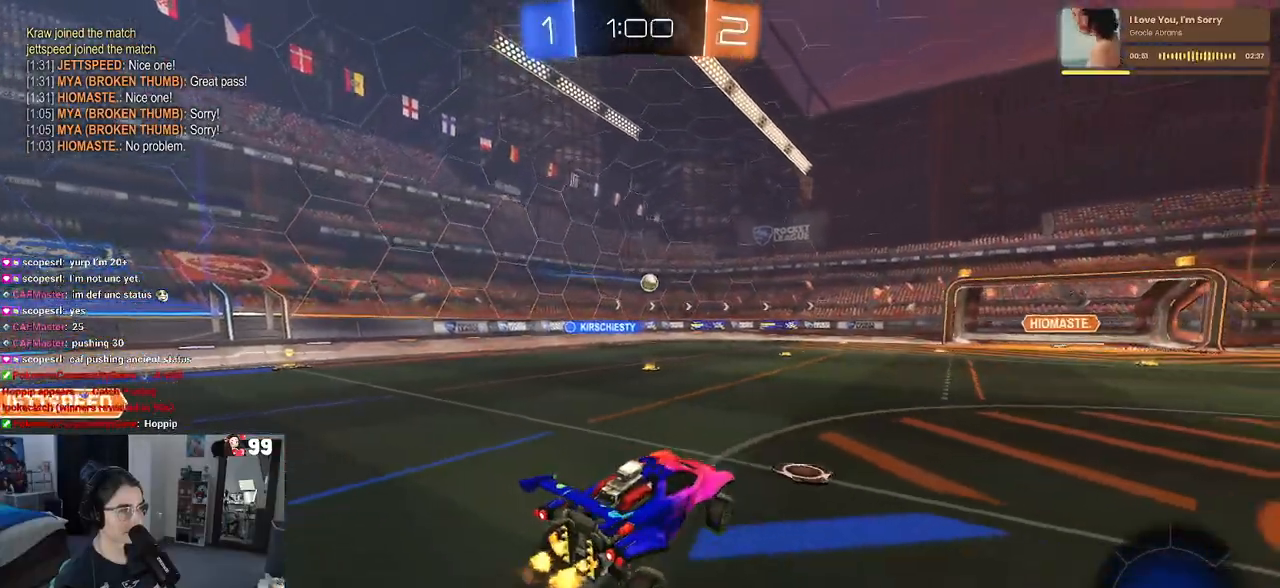
{"buttons": ["R2"], "left_stick": "up-right", "right_stick": "center", "events": [[17, "left_stick", "center"], [133, "left_stick", "down-left"], [150, "SQUARE", "down"], [250, "SQUARE", "up"], [283, "left_stick", "center"], [417, "left_stick", "up-right"]]}